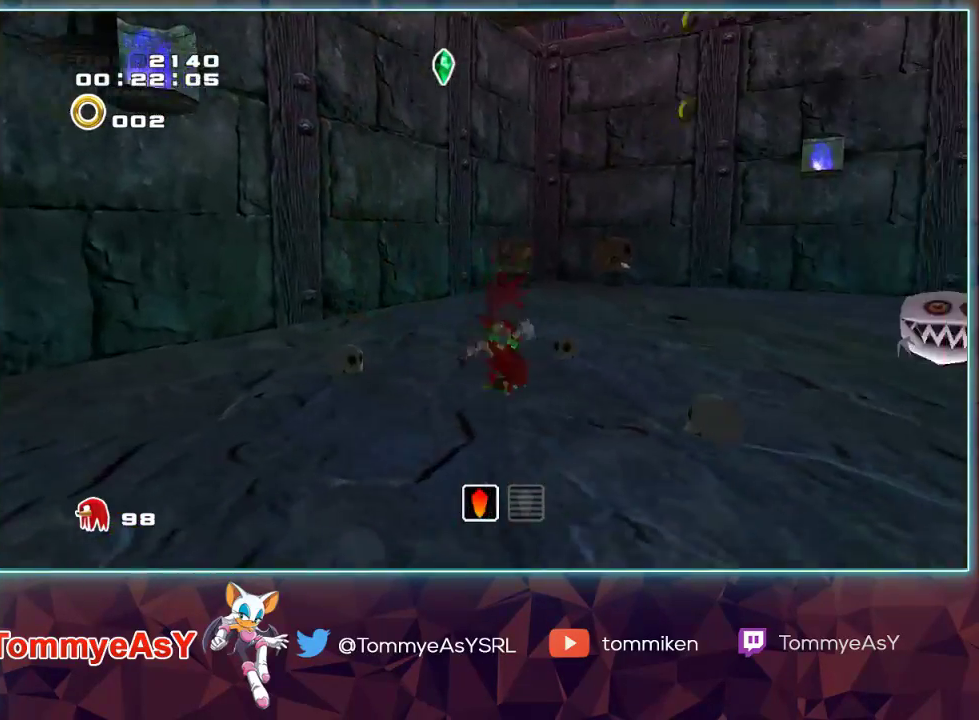
Gameplay with a controller (PlayStation layout); each line is a JSON object with the inputs held at the frame after it. "events" lists button and stick changes between this image and that frame as [ms after this image, input, new state], when the widget could be followed in between.
{"buttons": ["L2"], "left_stick": "up", "right_stick": "center", "events": [[350, "left_stick", "right"], [400, "left_stick", "up"]]}
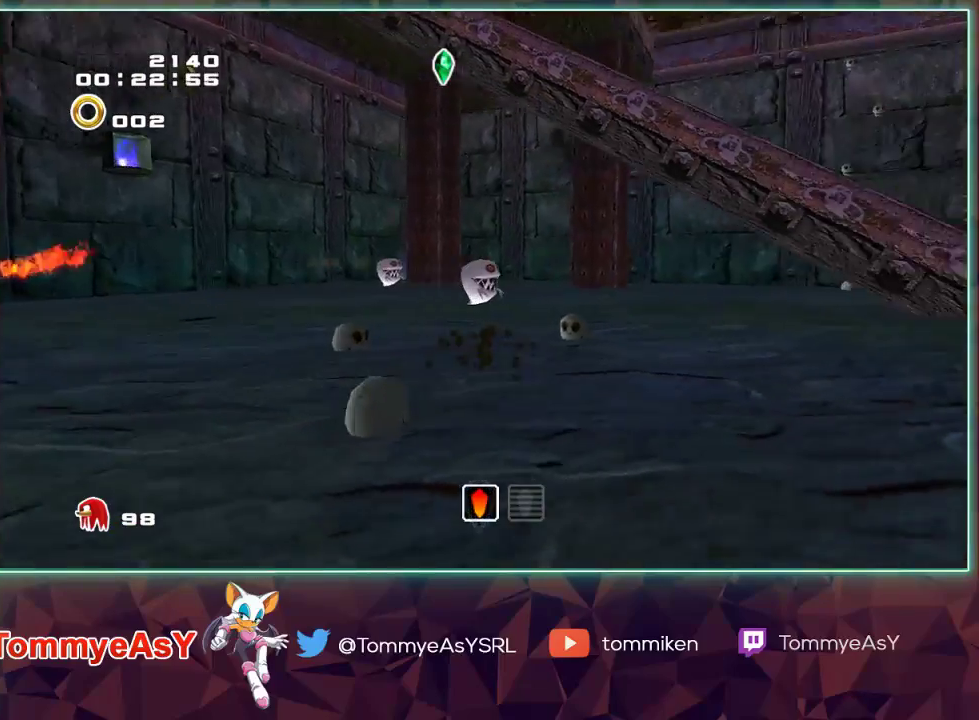
{"buttons": [], "left_stick": "up", "right_stick": "center", "events": [[183, "L2", "up"]]}
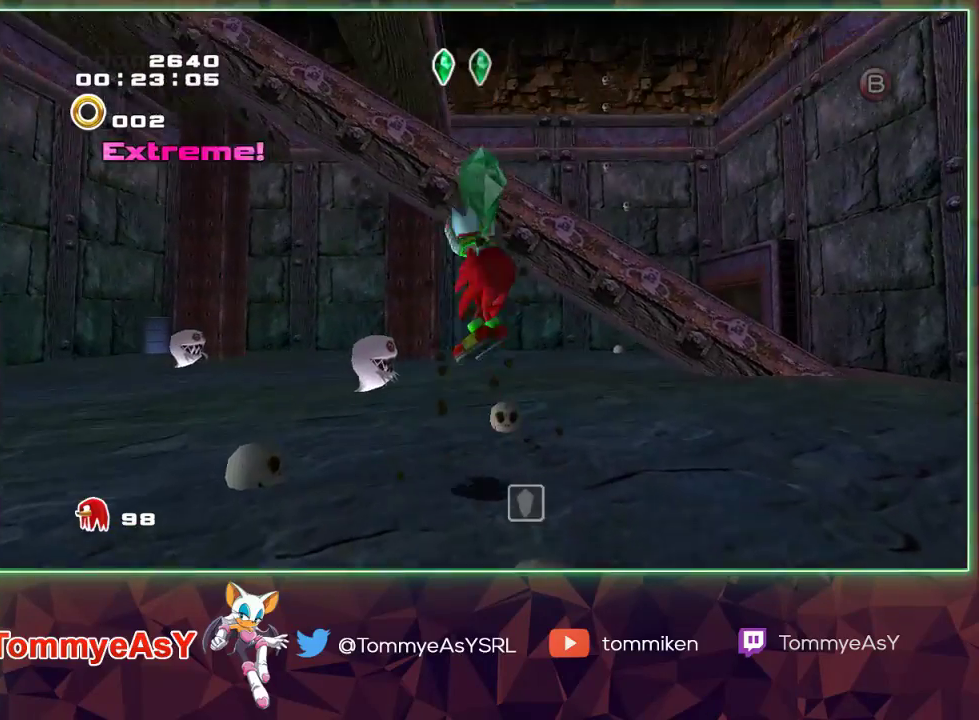
{"buttons": ["CROSS"], "left_stick": "up", "right_stick": "center", "events": [[100, "CROSS", "down"], [333, "L2", "down"], [467, "L2", "up"]]}
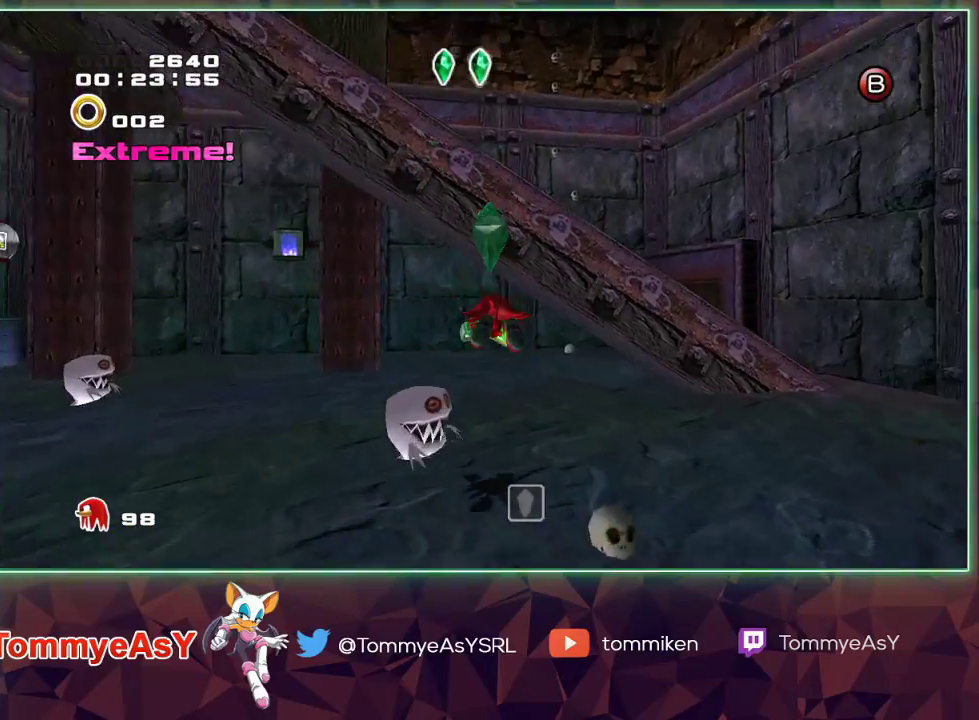
{"buttons": ["CROSS", "L2"], "left_stick": "up", "right_stick": "center", "events": [[250, "L2", "down"]]}
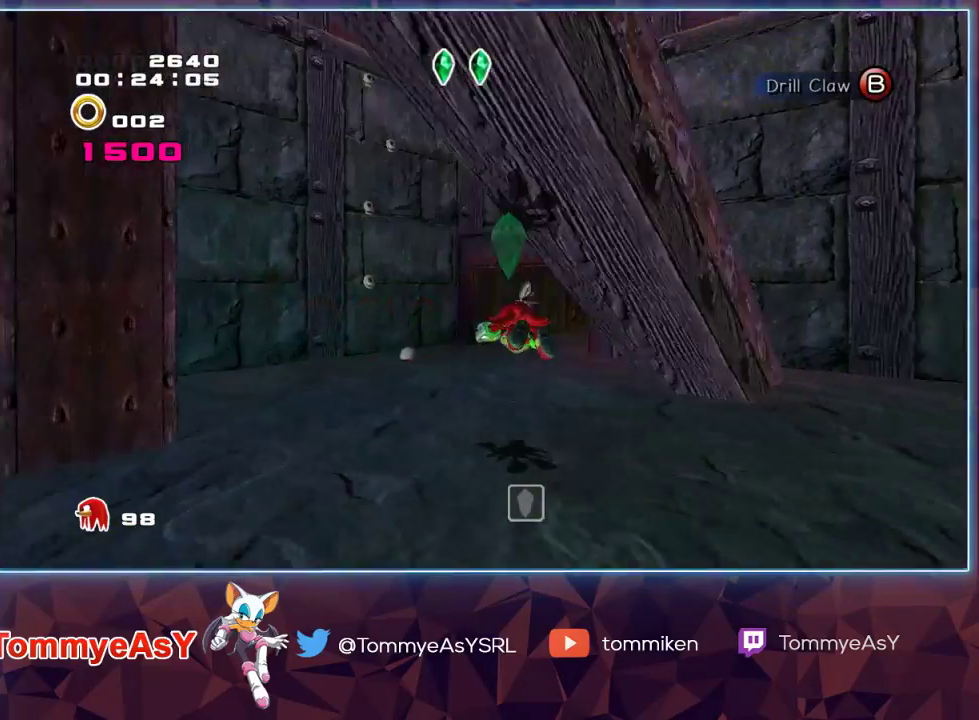
{"buttons": ["CROSS", "L2"], "left_stick": "up", "right_stick": "center", "events": [[200, "L2", "up"], [467, "L2", "down"]]}
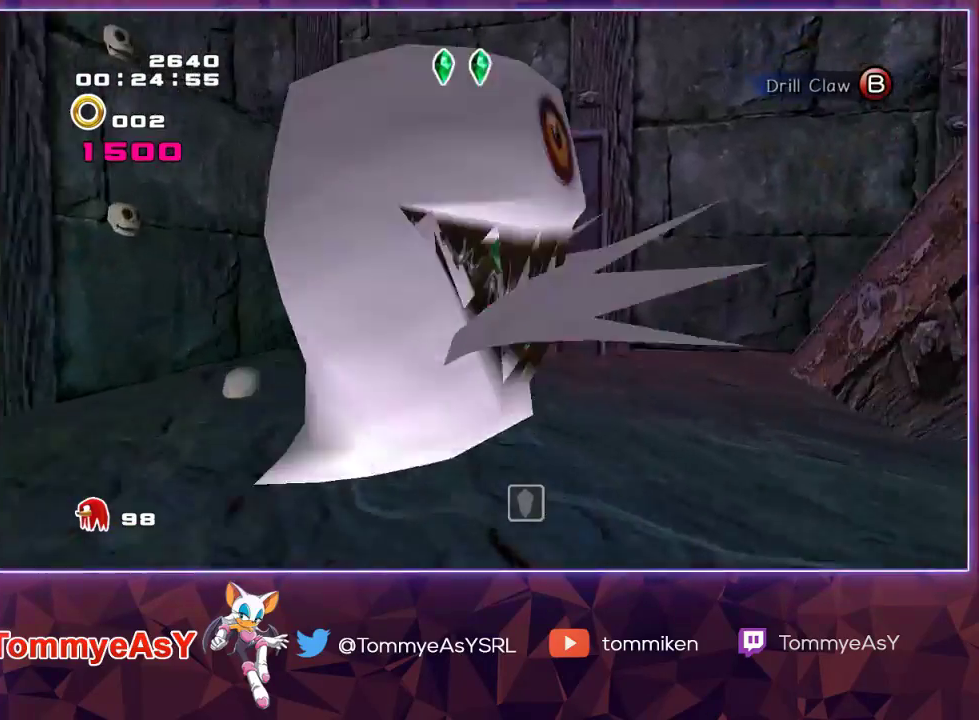
{"buttons": ["SQUARE"], "left_stick": "center", "right_stick": "center", "events": [[133, "CROSS", "up"], [150, "L2", "up"], [250, "SQUARE", "down"], [367, "SQUARE", "up"], [433, "SQUARE", "down"], [500, "left_stick", "center"]]}
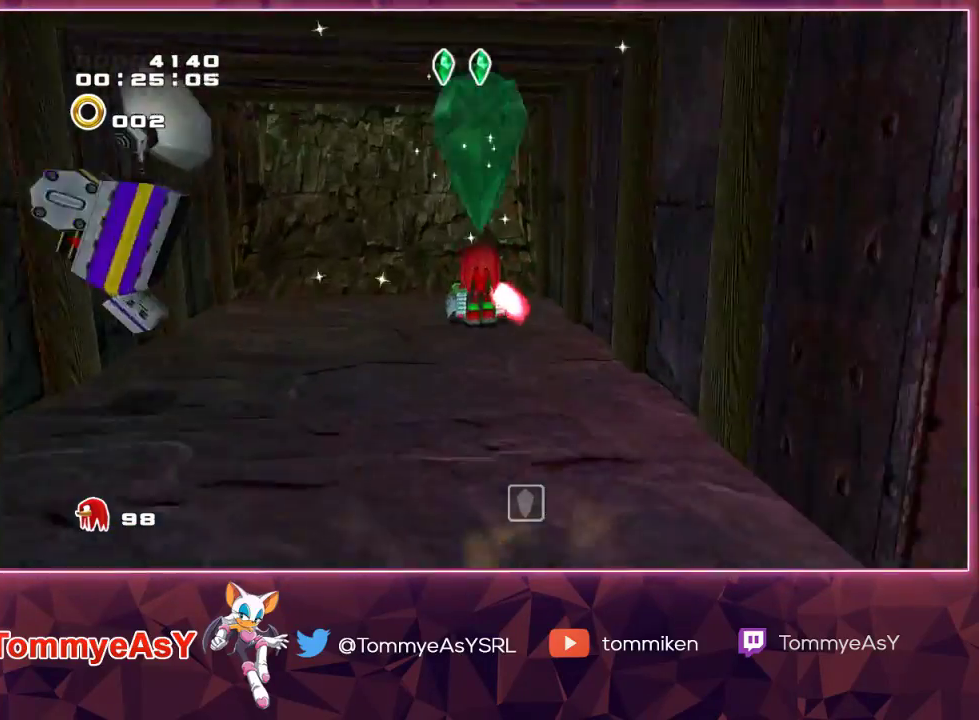
{"buttons": ["SQUARE"], "left_stick": "center", "right_stick": "center", "events": [[50, "SQUARE", "up"], [83, "SQUARE", "down"], [200, "SQUARE", "up"], [300, "SQUARE", "down"], [400, "SQUARE", "up"], [450, "SQUARE", "down"]]}
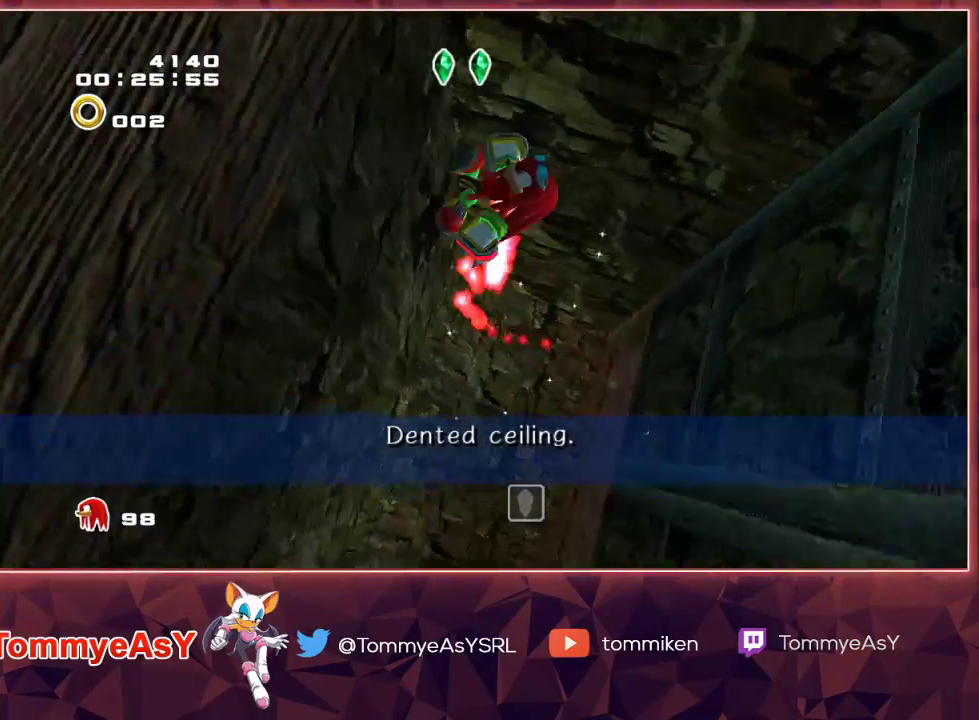
{"buttons": [], "left_stick": "down", "right_stick": "center", "events": [[183, "SQUARE", "up"], [233, "left_stick", "down"], [400, "CROSS", "down"], [450, "CROSS", "up"]]}
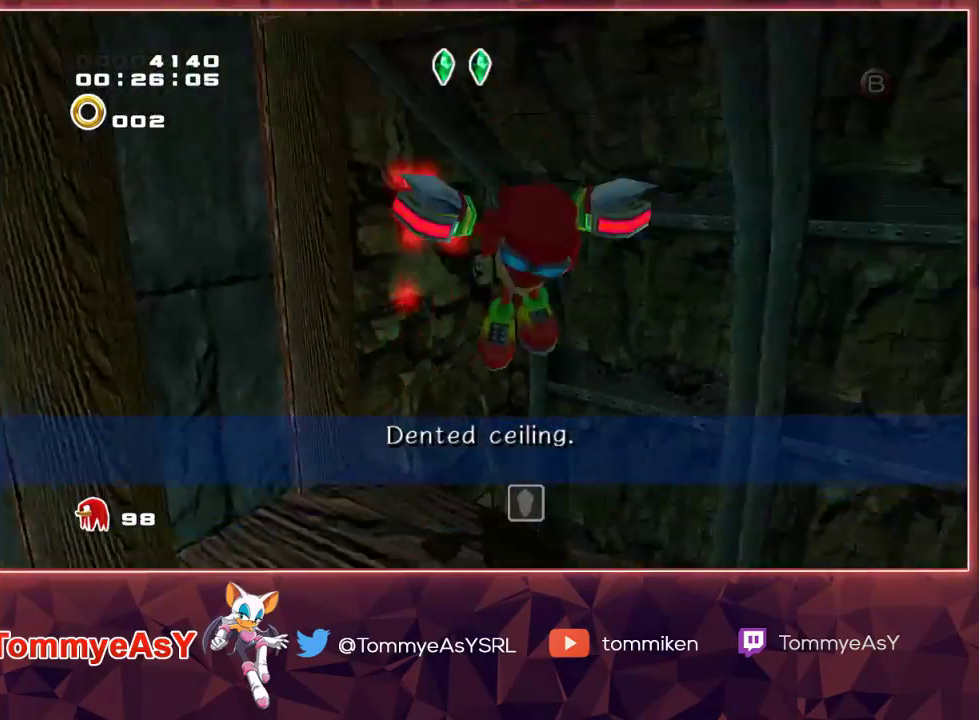
{"buttons": ["CROSS"], "left_stick": "down-right", "right_stick": "center", "events": [[17, "CROSS", "down"], [400, "left_stick", "down-right"]]}
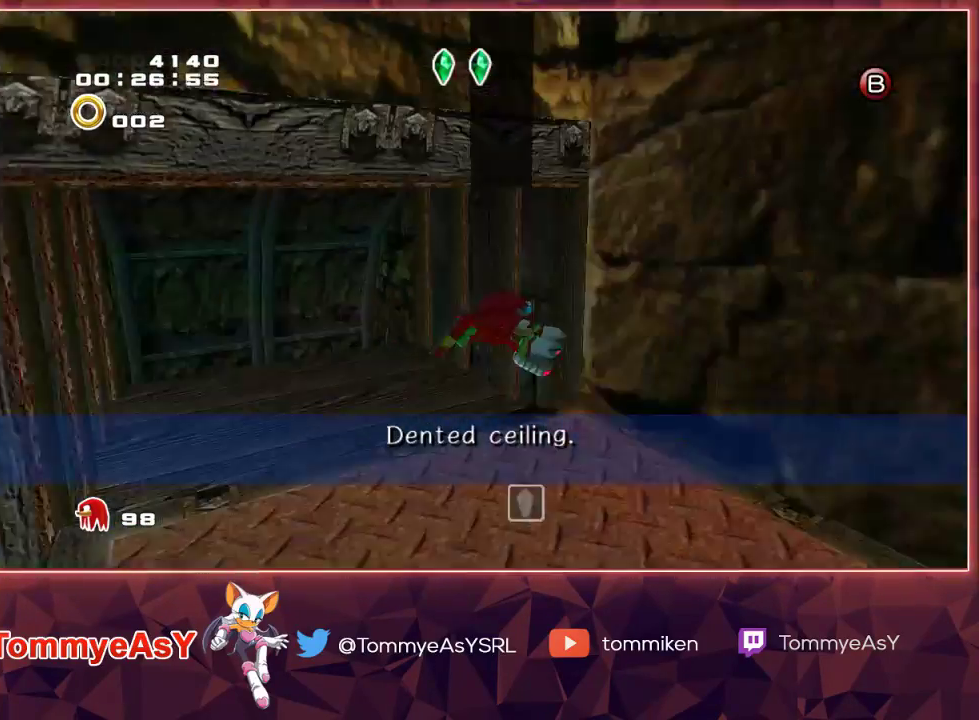
{"buttons": [], "left_stick": "up", "right_stick": "center", "events": [[83, "left_stick", "up-right"], [100, "CROSS", "up"], [317, "left_stick", "up"]]}
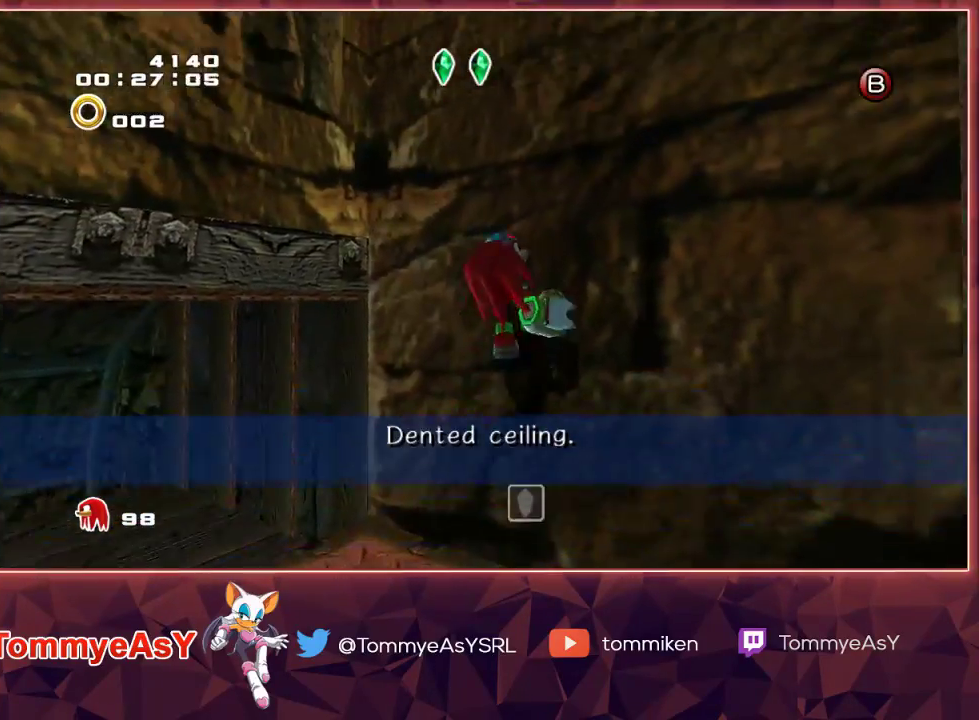
{"buttons": [], "left_stick": "up-left", "right_stick": "center", "events": [[33, "left_stick", "up-left"]]}
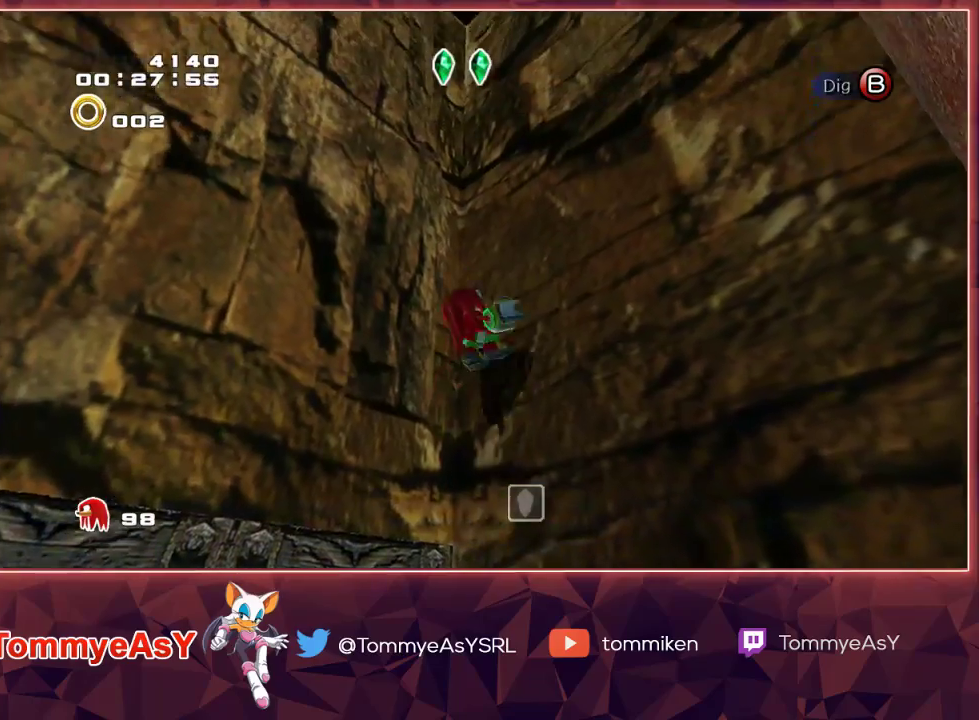
{"buttons": [], "left_stick": "up-left", "right_stick": "center", "events": []}
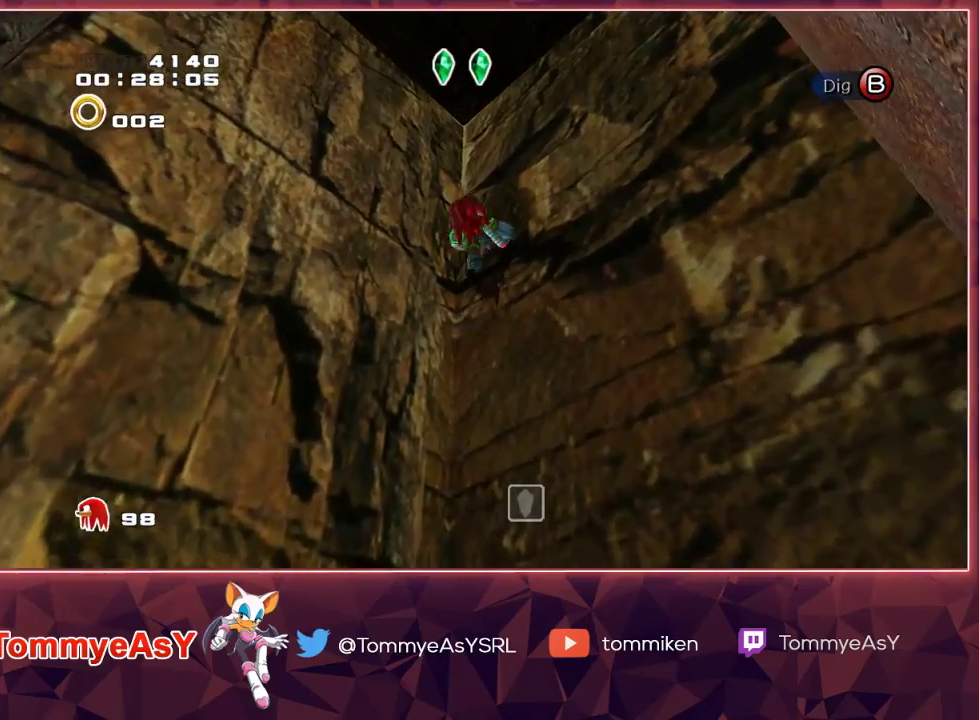
{"buttons": [], "left_stick": "up", "right_stick": "center", "events": [[317, "left_stick", "up"]]}
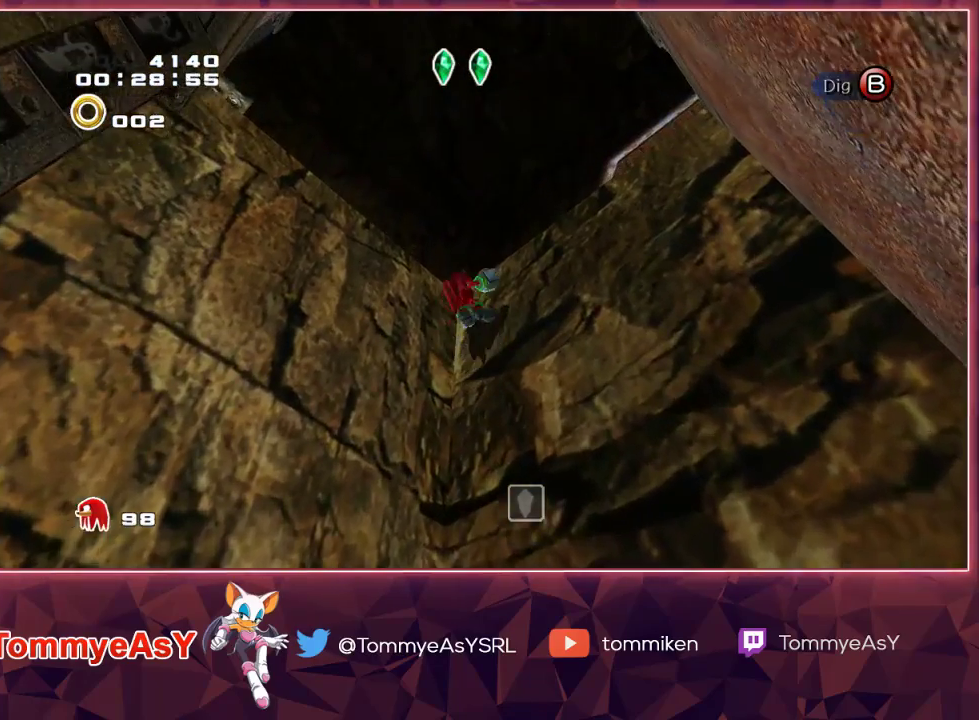
{"buttons": [], "left_stick": "right", "right_stick": "center", "events": [[117, "left_stick", "up-right"], [133, "CROSS", "down"], [267, "CROSS", "up"], [333, "CROSS", "down"], [500, "CROSS", "up"], [500, "left_stick", "right"]]}
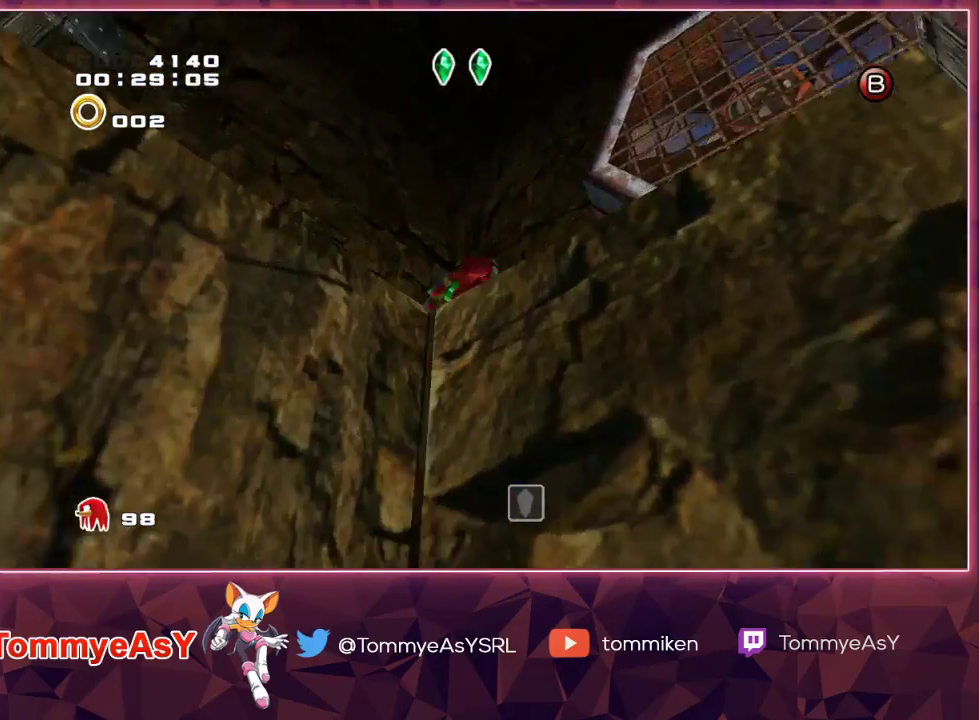
{"buttons": ["CROSS", "L2"], "left_stick": "up-right", "right_stick": "center", "events": [[117, "CROSS", "down"], [117, "L2", "down"], [350, "left_stick", "up-right"]]}
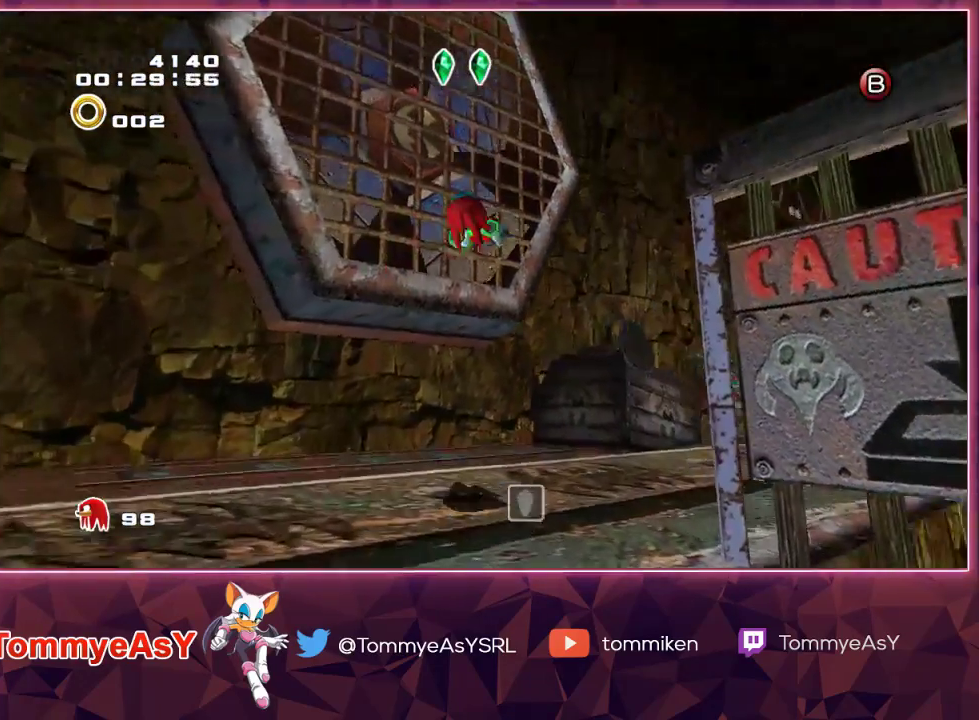
{"buttons": ["CROSS", "R2"], "left_stick": "up-right", "right_stick": "center", "events": [[17, "CROSS", "up"], [67, "CROSS", "down"], [233, "L2", "up"], [483, "R2", "down"]]}
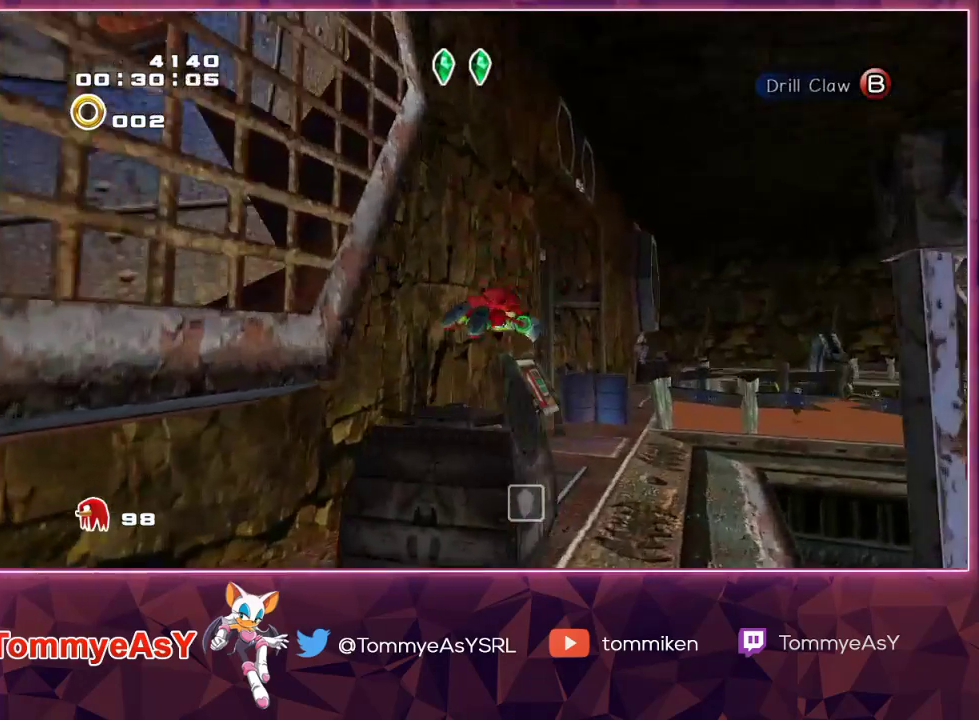
{"buttons": [], "left_stick": "up", "right_stick": "center", "events": [[100, "R2", "up"], [133, "left_stick", "up"], [250, "CROSS", "up"], [300, "SQUARE", "down"], [417, "SQUARE", "up"]]}
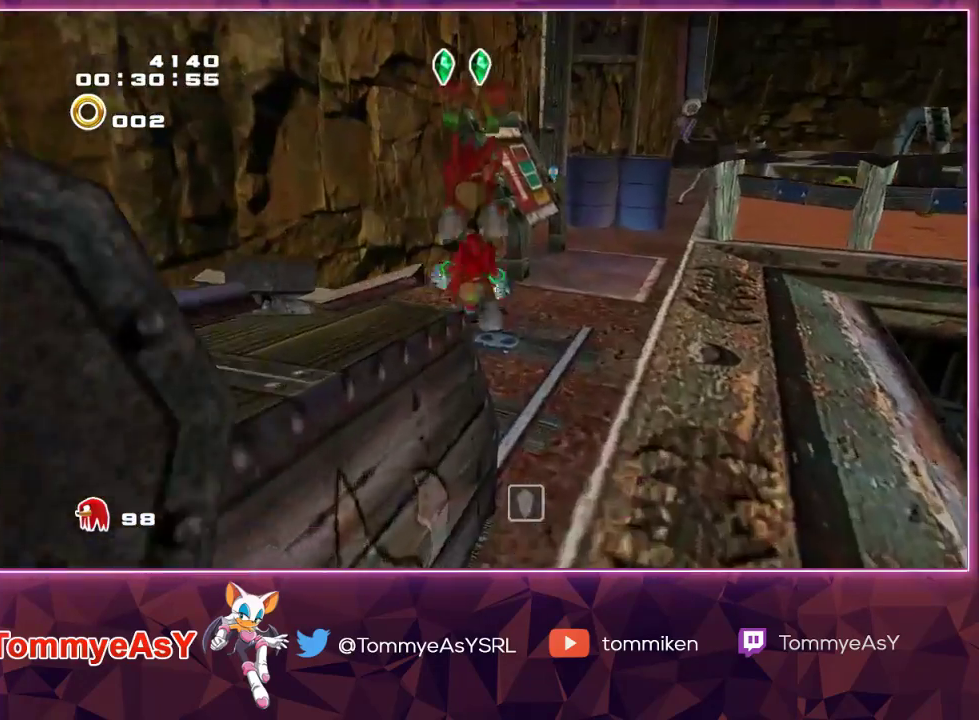
{"buttons": [], "left_stick": "up", "right_stick": "center", "events": [[267, "left_stick", "center"], [300, "CROSS", "down"], [400, "CROSS", "up"], [483, "left_stick", "up"]]}
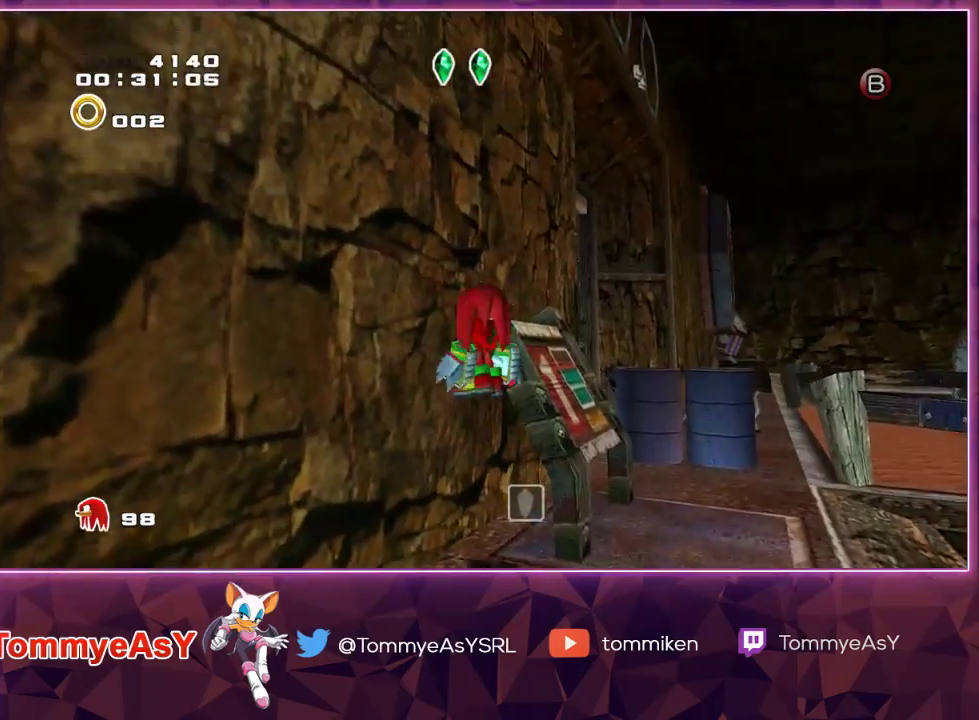
{"buttons": ["CROSS"], "left_stick": "up-left", "right_stick": "center", "events": [[300, "CROSS", "down"], [467, "left_stick", "up-left"]]}
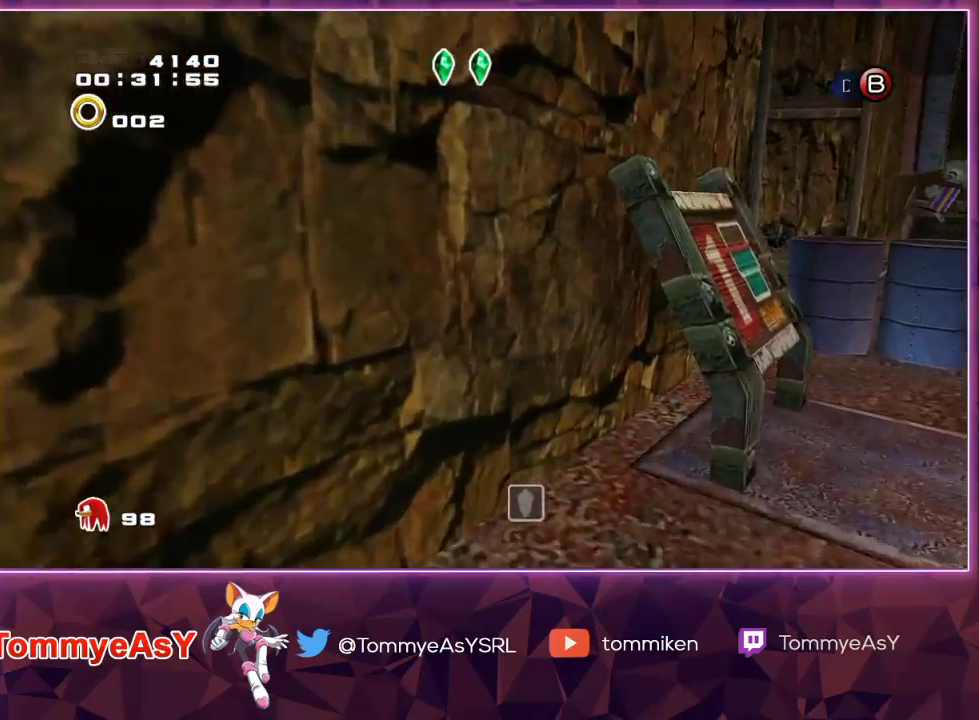
{"buttons": ["CROSS"], "left_stick": "up-left", "right_stick": "center", "events": []}
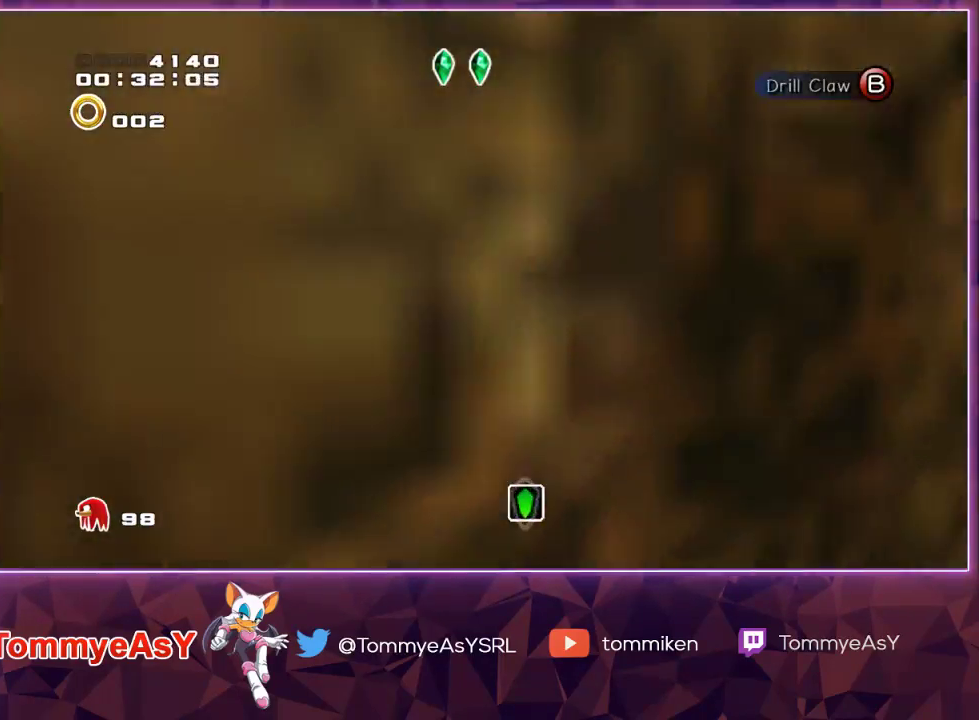
{"buttons": ["CROSS", "L2"], "left_stick": "up", "right_stick": "center", "events": [[17, "L2", "down"], [33, "left_stick", "up"]]}
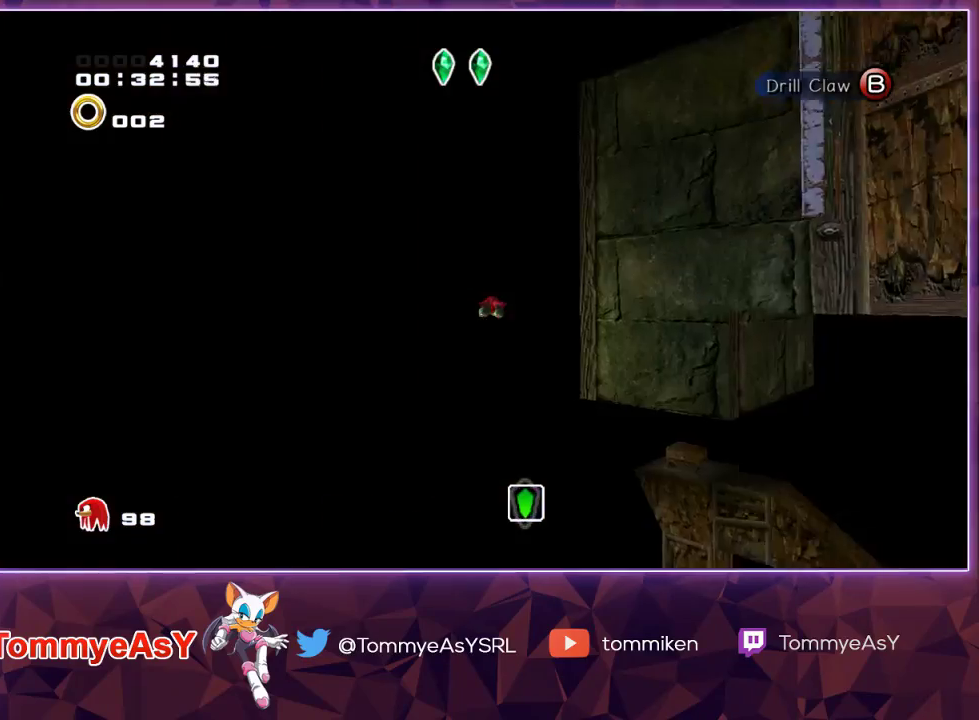
{"buttons": ["CROSS", "L2"], "left_stick": "up", "right_stick": "center", "events": []}
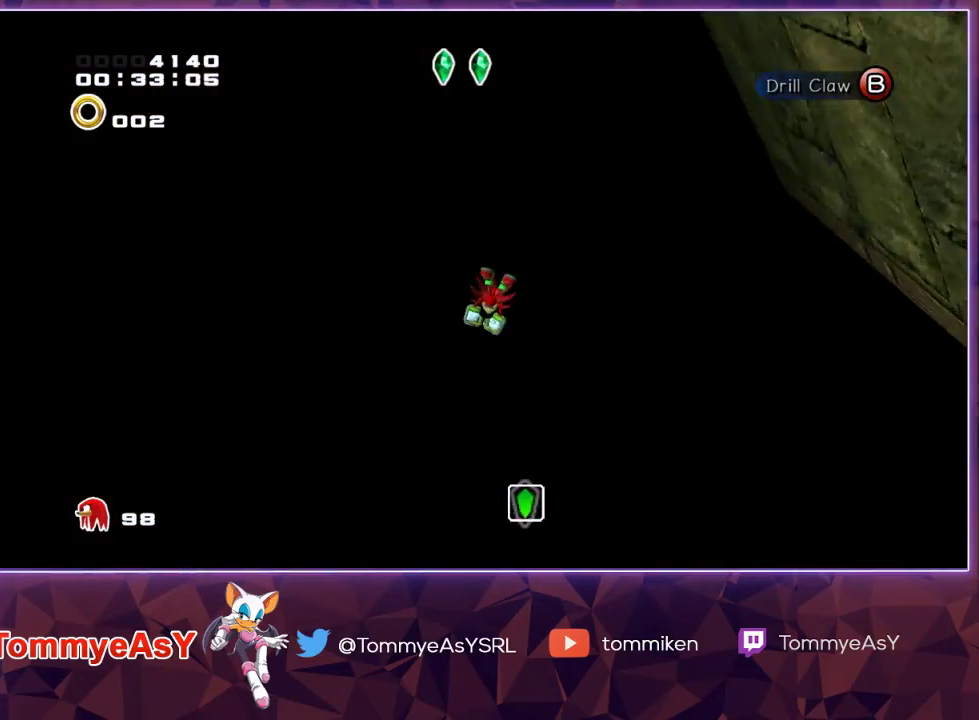
{"buttons": ["CROSS"], "left_stick": "up-left", "right_stick": "center", "events": [[367, "left_stick", "up-left"], [383, "L2", "up"]]}
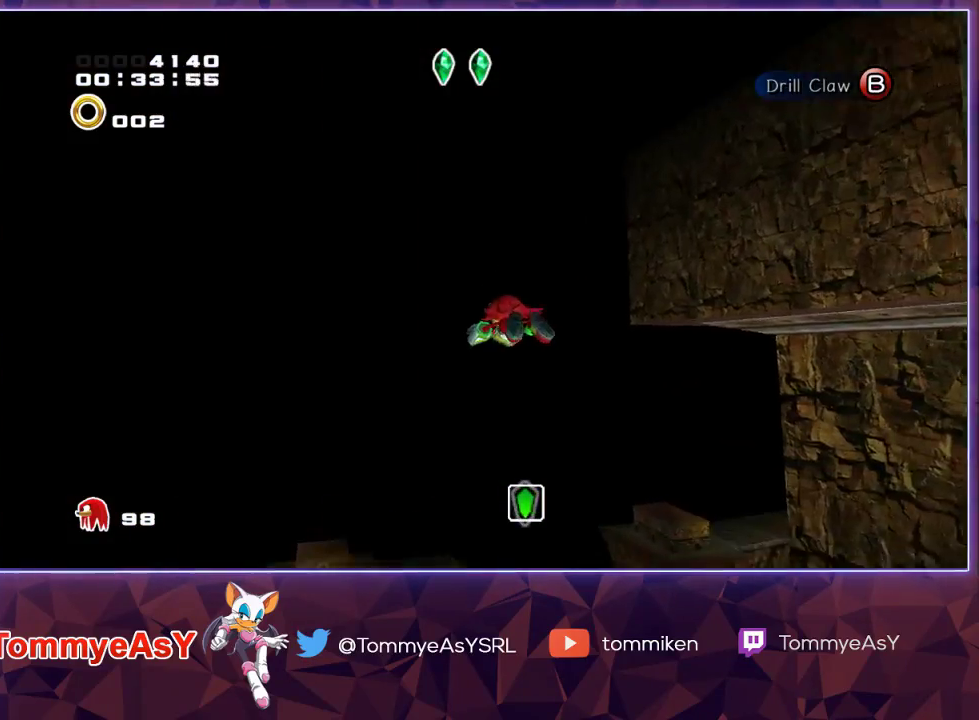
{"buttons": ["CROSS"], "left_stick": "up", "right_stick": "center", "events": [[117, "CROSS", "up"], [183, "SQUARE", "down"], [283, "SQUARE", "up"], [433, "left_stick", "up"], [467, "CROSS", "down"]]}
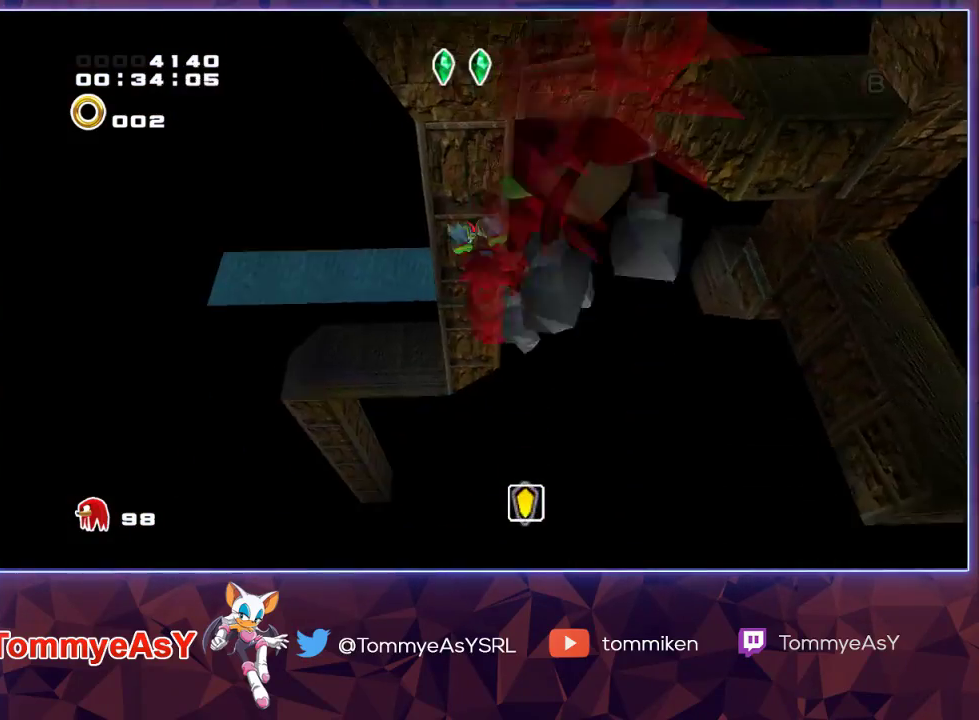
{"buttons": ["CROSS"], "left_stick": "up", "right_stick": "center", "events": []}
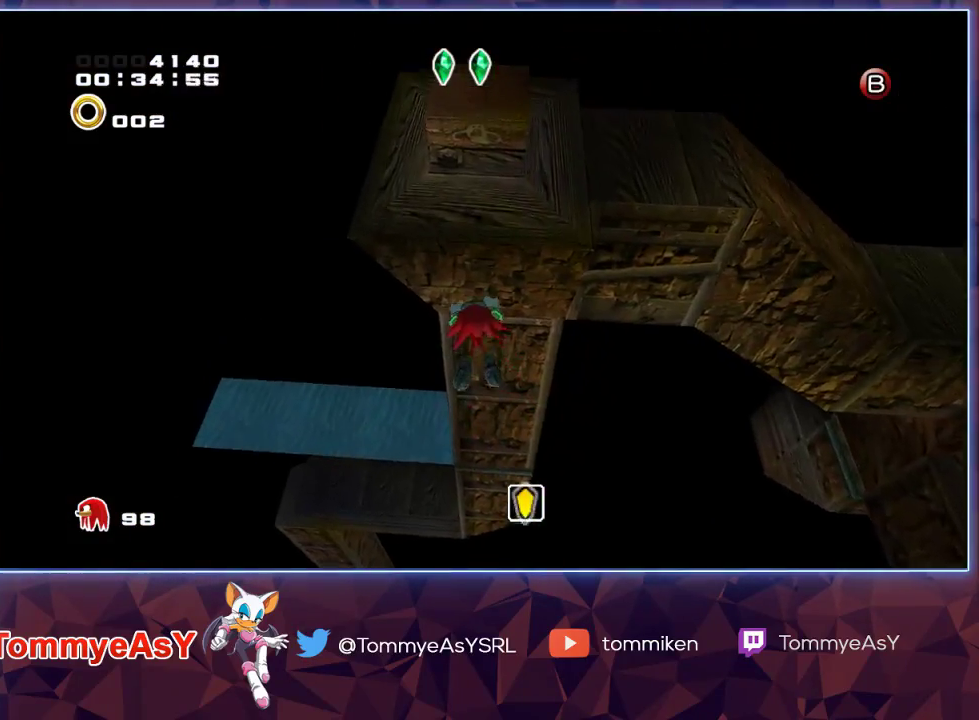
{"buttons": [], "left_stick": "center", "right_stick": "center", "events": [[183, "CROSS", "up"], [367, "left_stick", "center"]]}